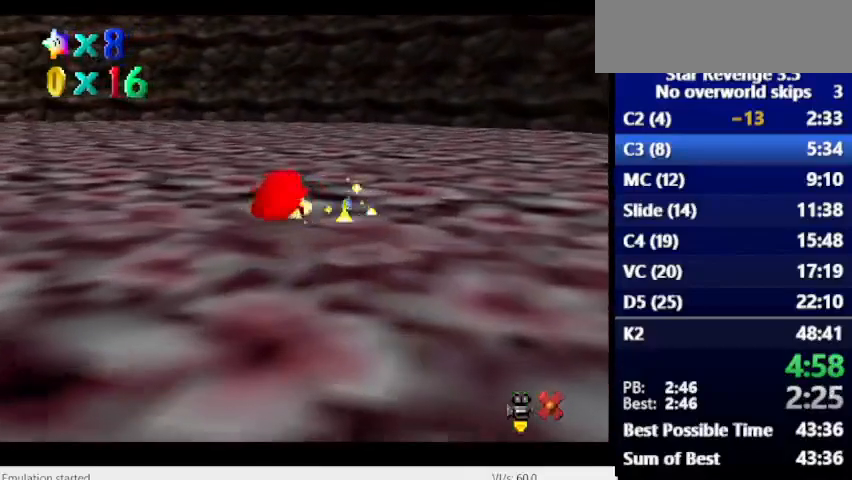
Gameplay with keyboard; each line is a JSON object with the keys held at the frame after it. "events" lists presses ("down") and releases ("up") of "alt_l", "alt_r", "caps_lock", "ctrl_l", "ctrl_r", "down", "escape", "left", "num6", "return", "right", "shift_l", "shift_r", "space", "super", "tab", "tilde" and "up" between this image and that frame as [ms after this image, input, new state], when the widget could be followed in between. No other keys are recorded. Mouse input is not recorded.
{"keys": [], "events": []}
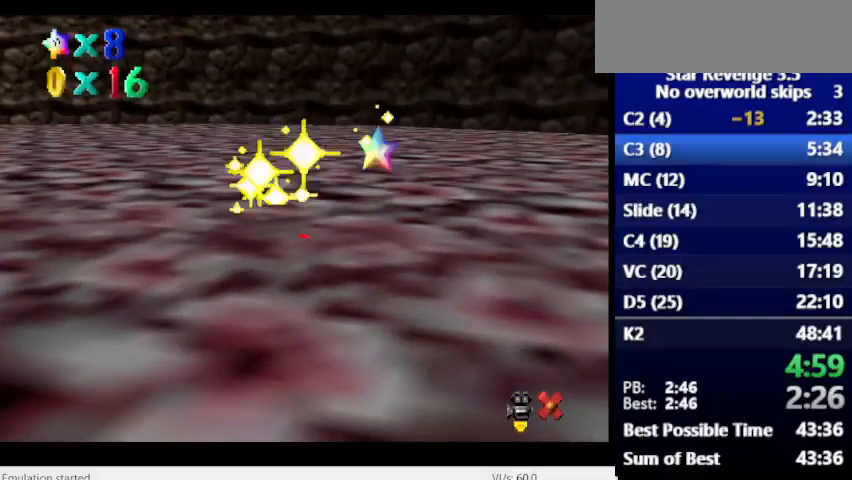
{"keys": [], "events": []}
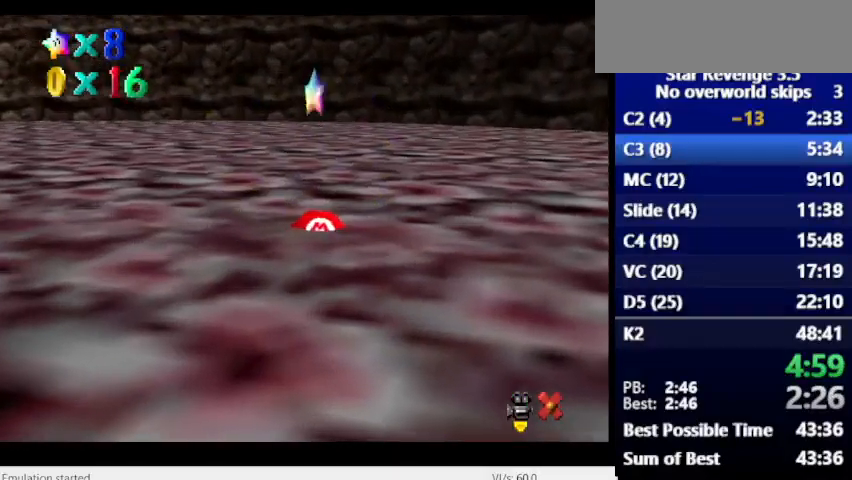
{"keys": [], "events": []}
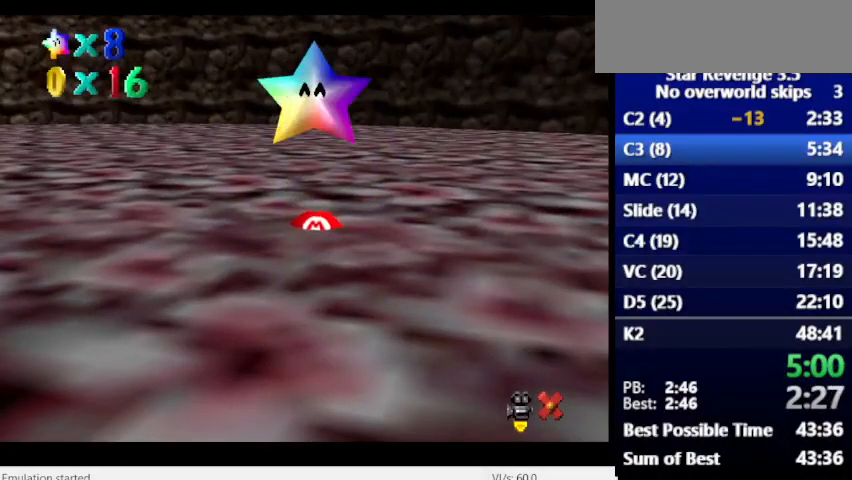
{"keys": [], "events": []}
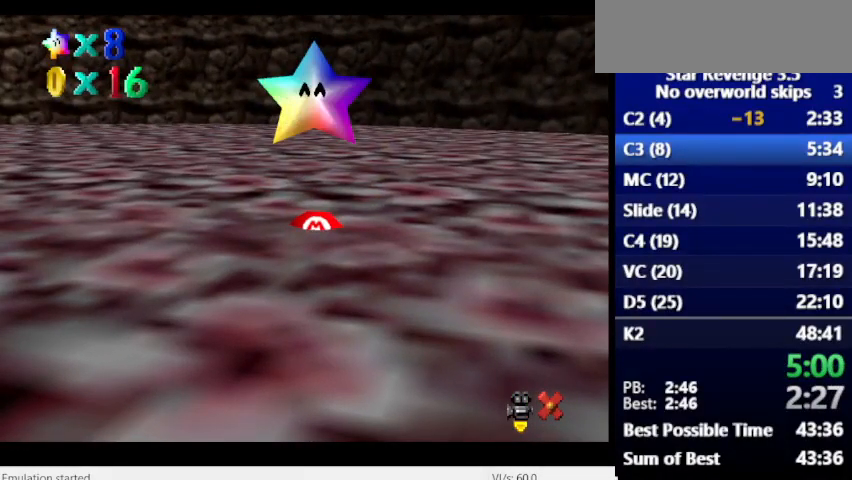
{"keys": ["space"], "events": [[500, "space", "down"]]}
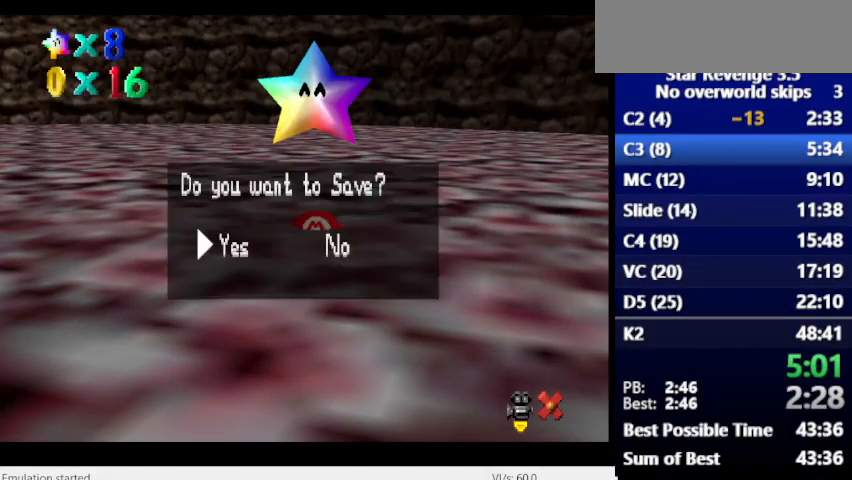
{"keys": [], "events": [[33, "space", "up"], [133, "space", "down"], [200, "space", "up"], [267, "space", "down"], [333, "space", "up"]]}
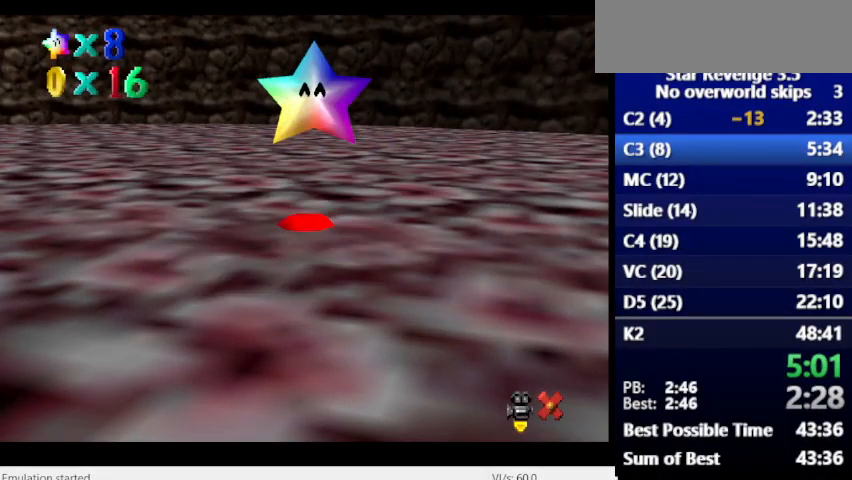
{"keys": [], "events": []}
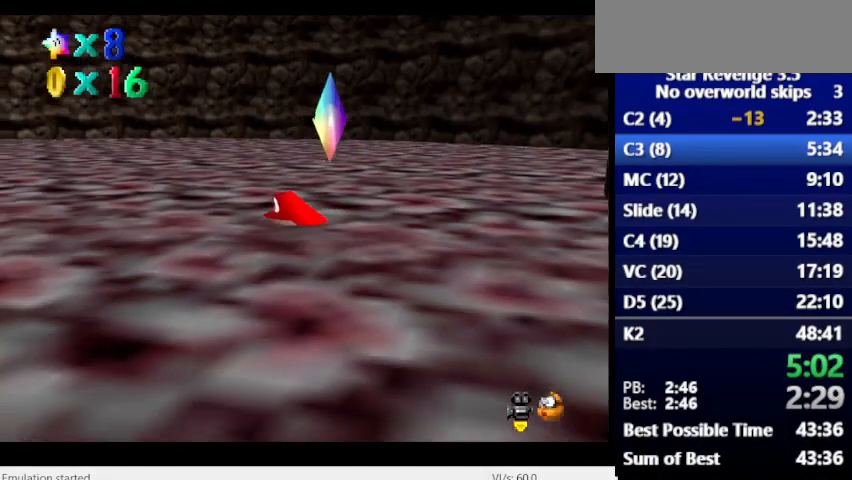
{"keys": [], "events": [[333, "space", "down"], [433, "space", "up"]]}
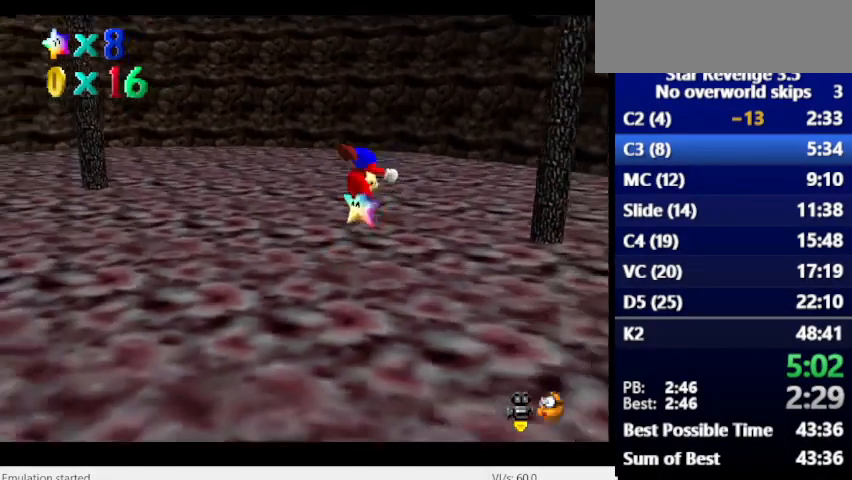
{"keys": [], "events": []}
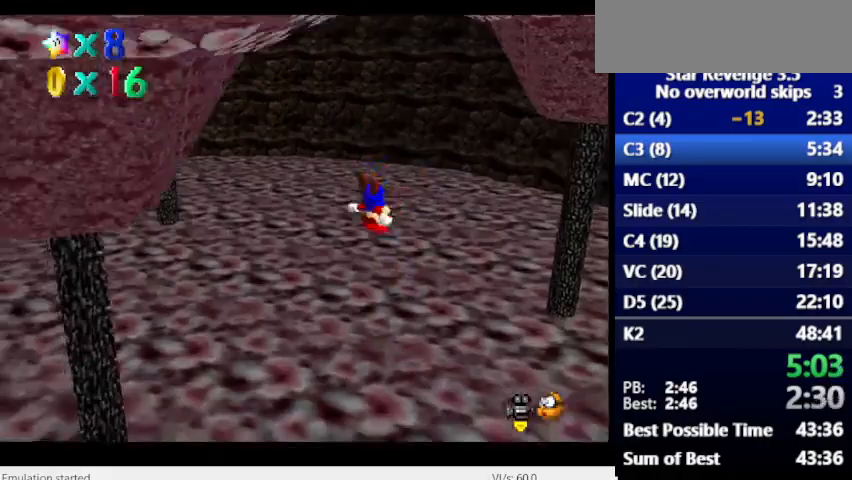
{"keys": [], "events": []}
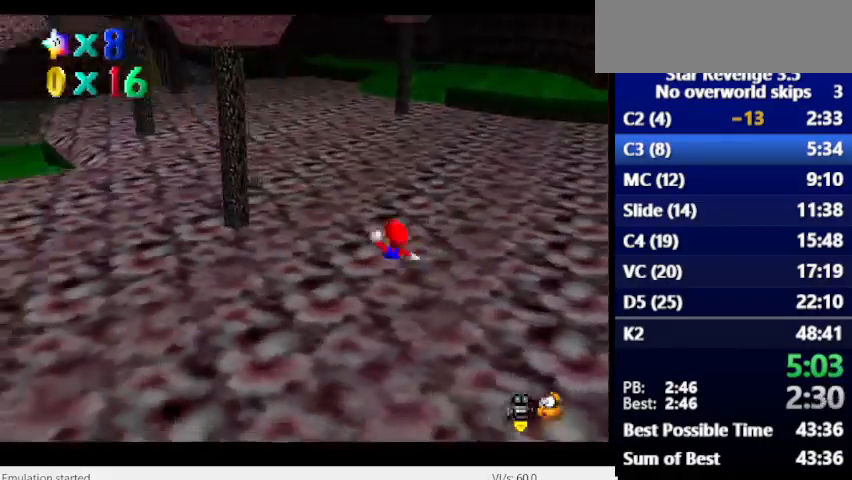
{"keys": [], "events": []}
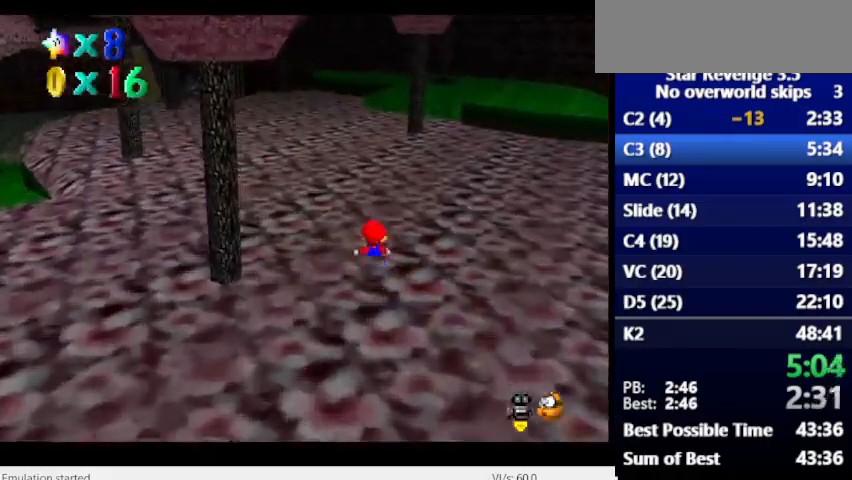
{"keys": [], "events": [[33, "space", "down"], [133, "space", "up"]]}
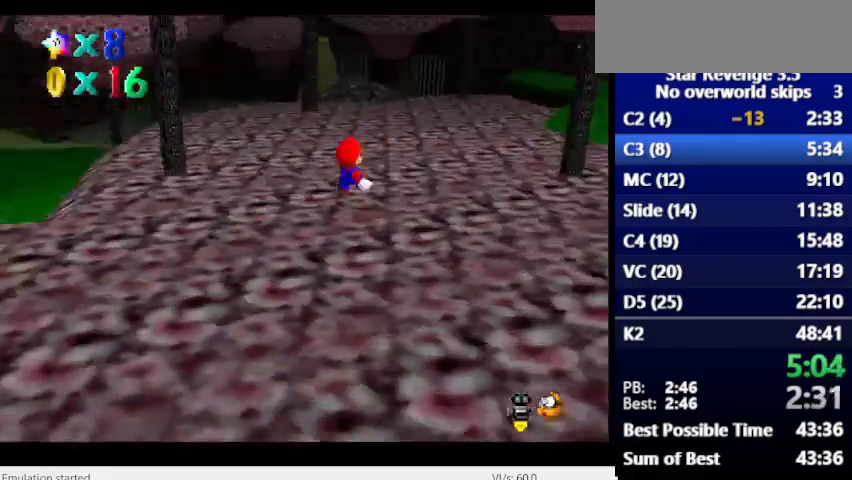
{"keys": ["num6"], "events": [[233, "num6", "down"]]}
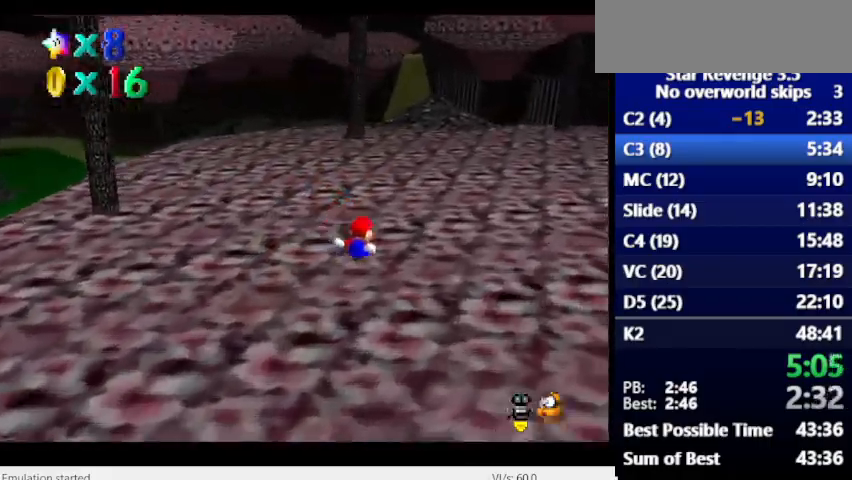
{"keys": [], "events": [[267, "num6", "up"], [367, "space", "down"], [467, "space", "up"]]}
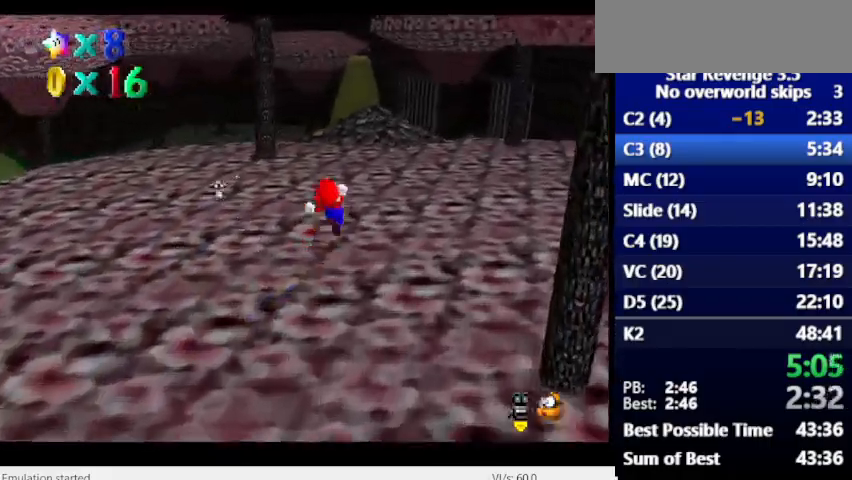
{"keys": [], "events": []}
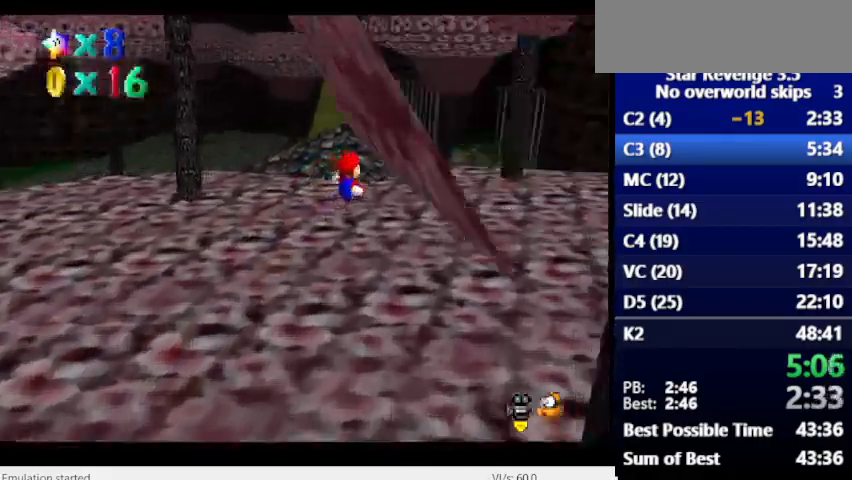
{"keys": [], "events": [[33, "num6", "down"], [433, "num6", "up"]]}
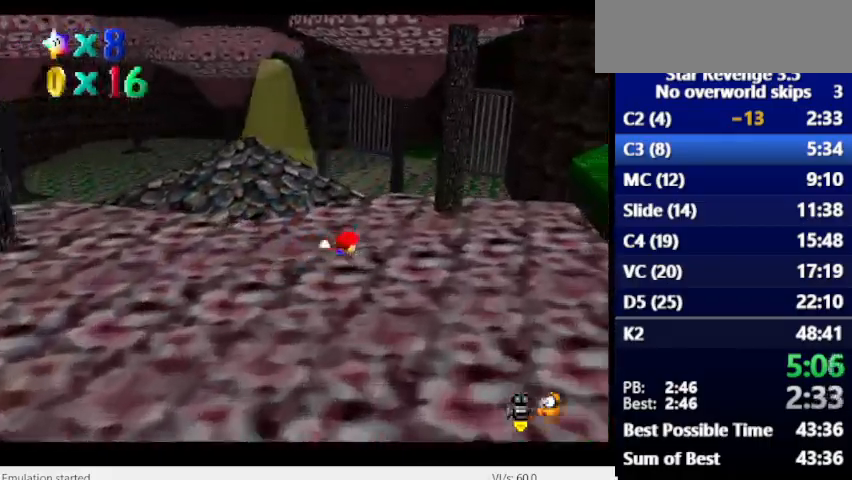
{"keys": [], "events": [[133, "space", "down"], [233, "space", "up"], [367, "num6", "down"], [433, "num6", "up"]]}
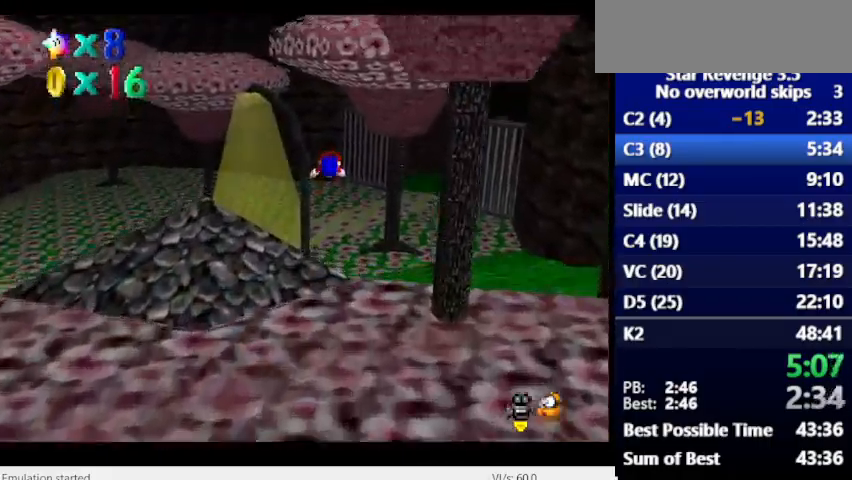
{"keys": [], "events": []}
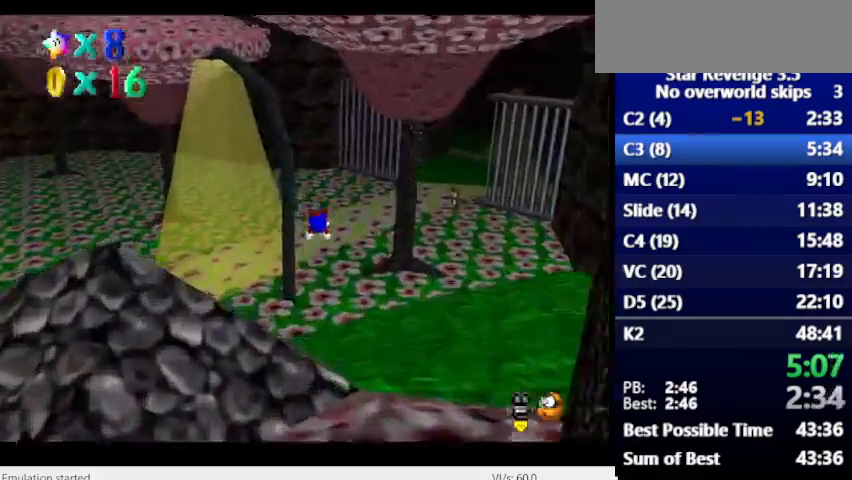
{"keys": [], "events": [[333, "space", "down"], [467, "space", "up"]]}
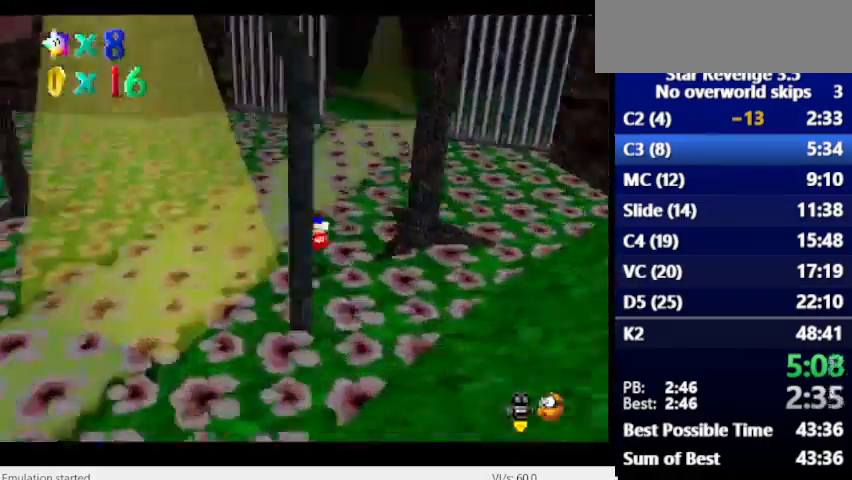
{"keys": [], "events": []}
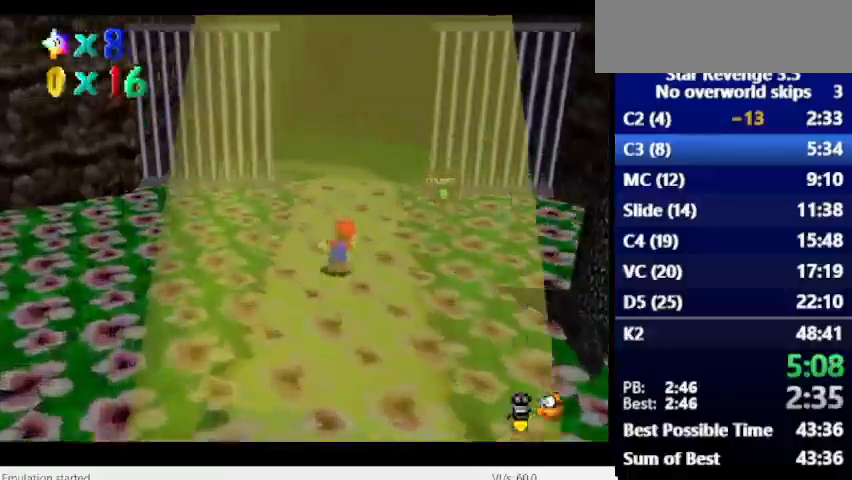
{"keys": [], "events": []}
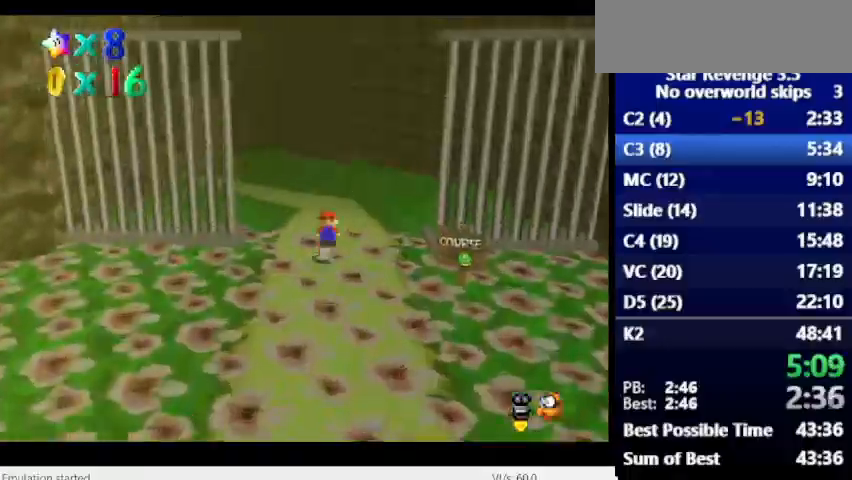
{"keys": [], "events": []}
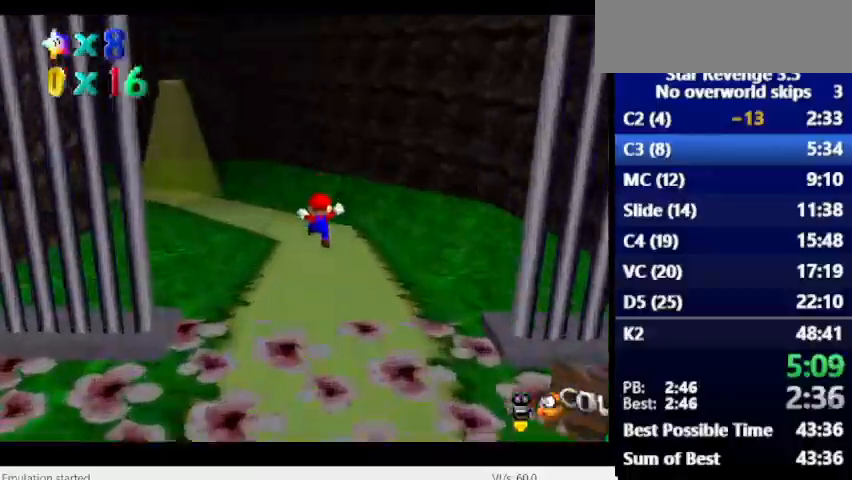
{"keys": [], "events": []}
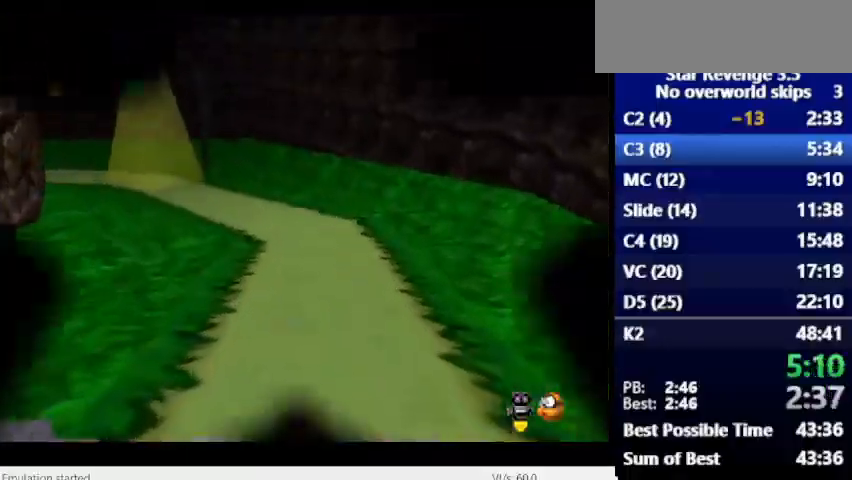
{"keys": [], "events": []}
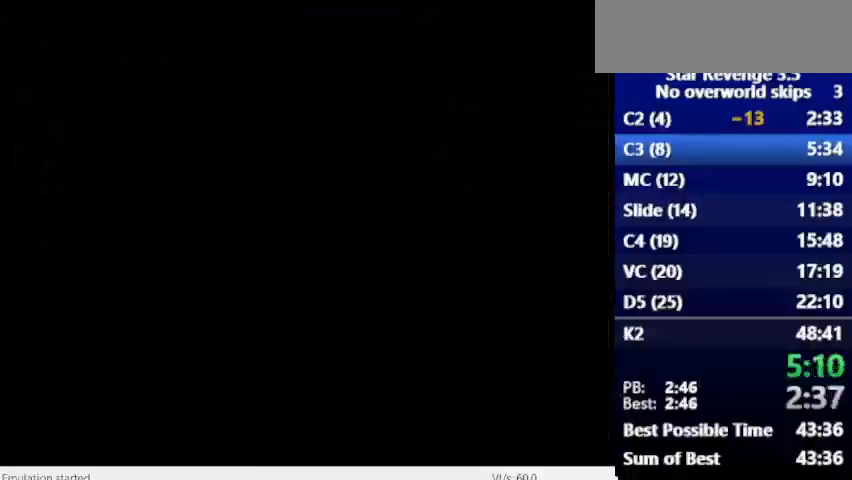
{"keys": [], "events": []}
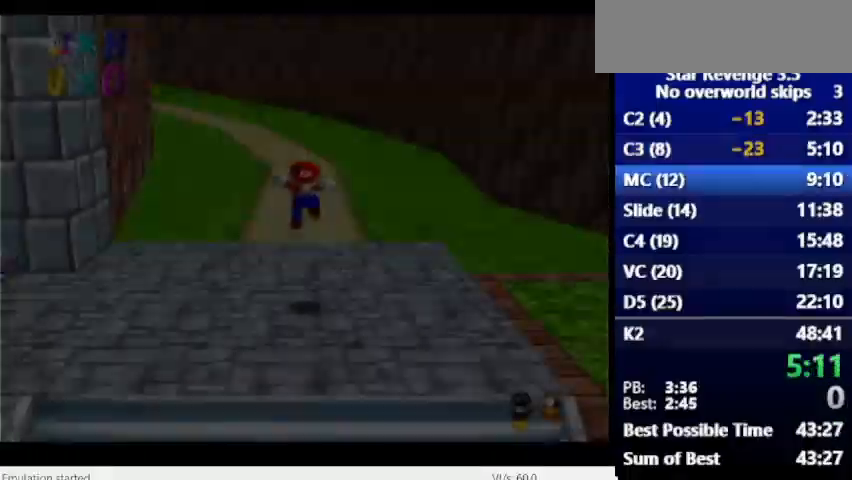
{"keys": ["num6"], "events": [[133, "space", "down"], [167, "space", "up"], [467, "num6", "down"]]}
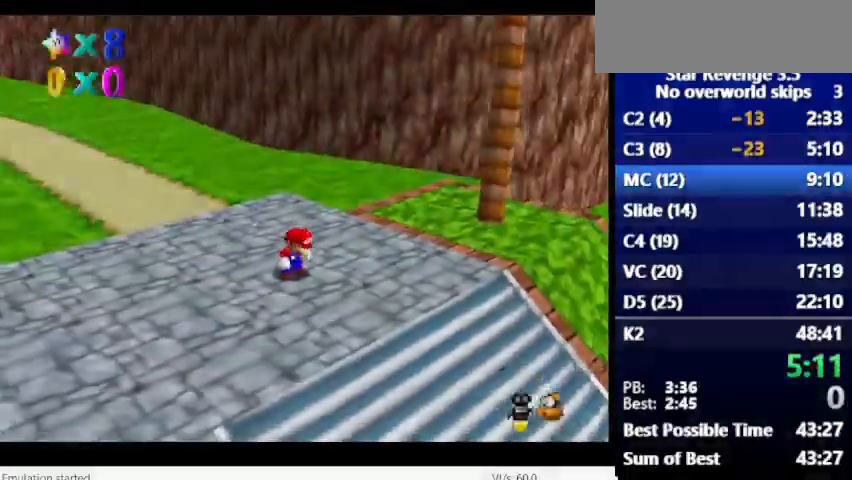
{"keys": ["num6"], "events": []}
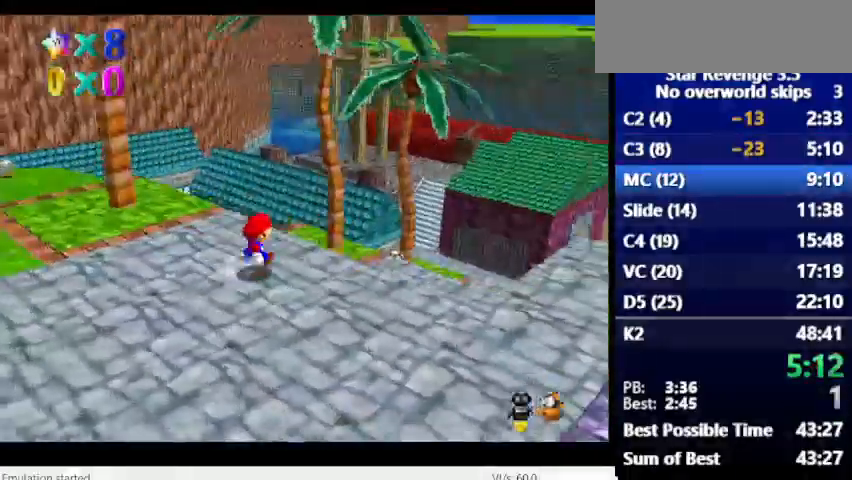
{"keys": [], "events": [[333, "space", "down"], [467, "num6", "up"], [467, "space", "up"]]}
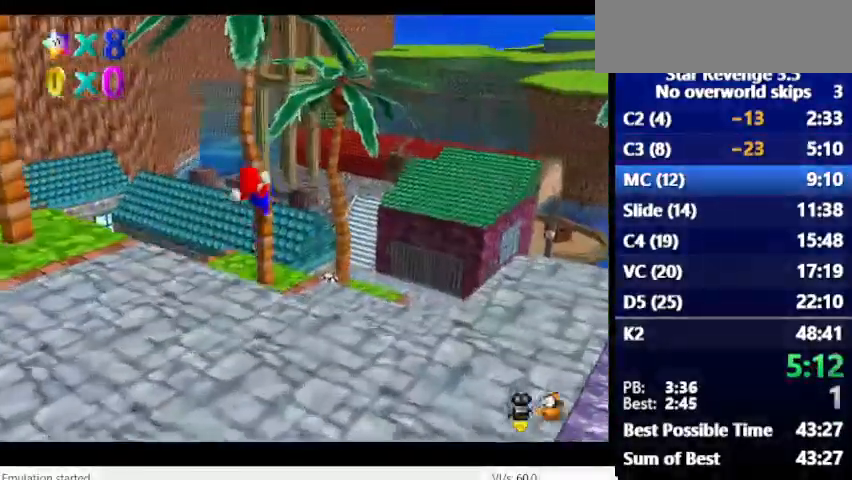
{"keys": [], "events": []}
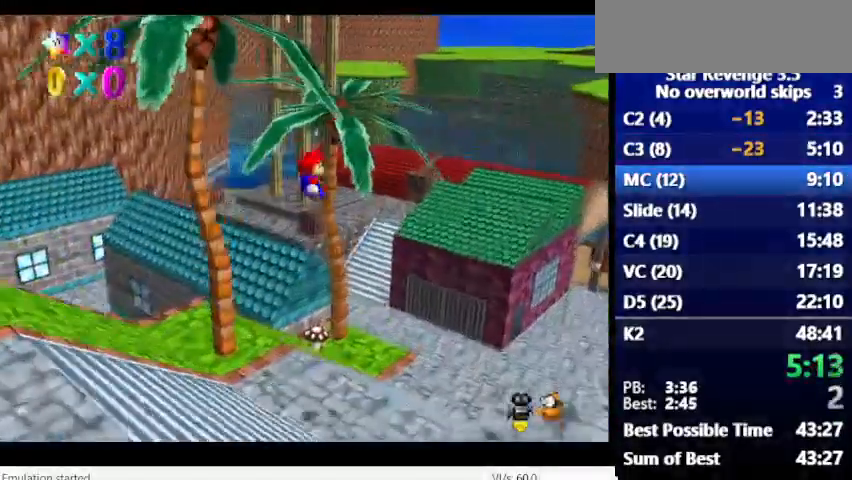
{"keys": ["num6"], "events": [[67, "num6", "down"]]}